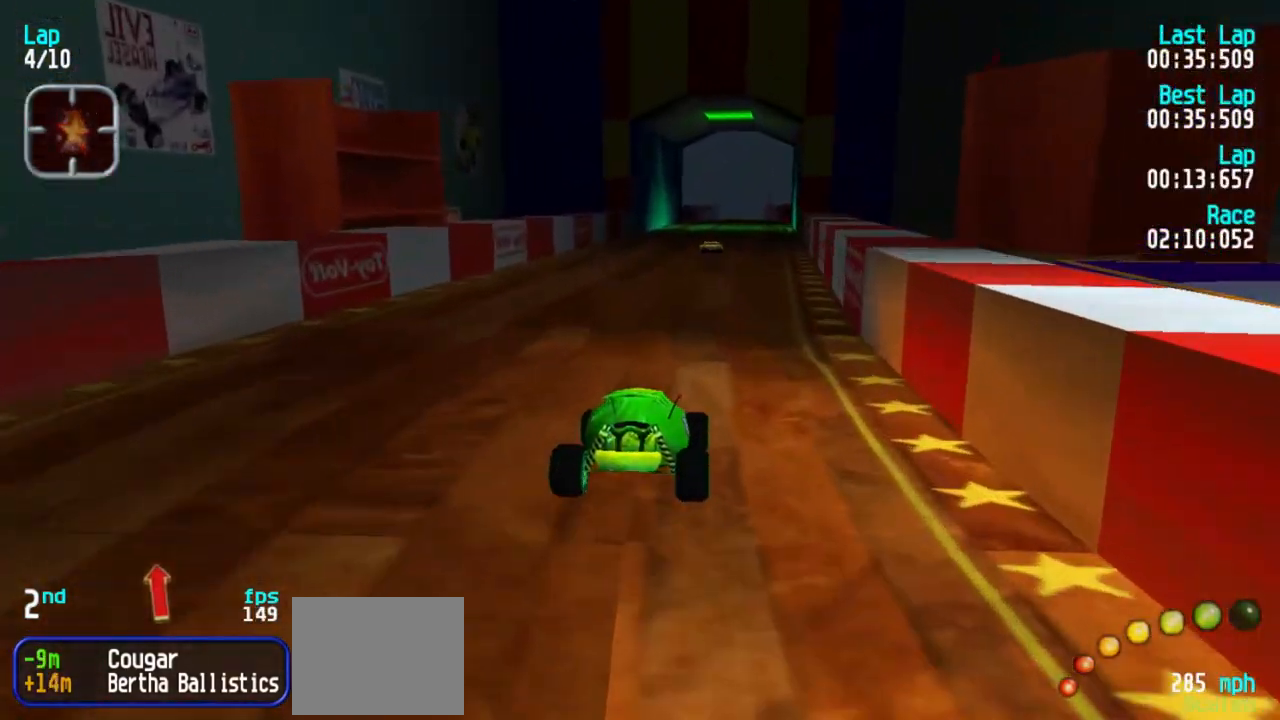
Gameplay with keyboard; each line is a JSON object with the keys held at the frame after it. "events" lists presses ("down") and releases ("up") of "1", "2", "3" and "5" between this image and that frame as [ms after this image, input, new state], when the widget could be followed in between. No other keys are recorded. Mouse input is not recorded.
{"keys": ["5"], "events": []}
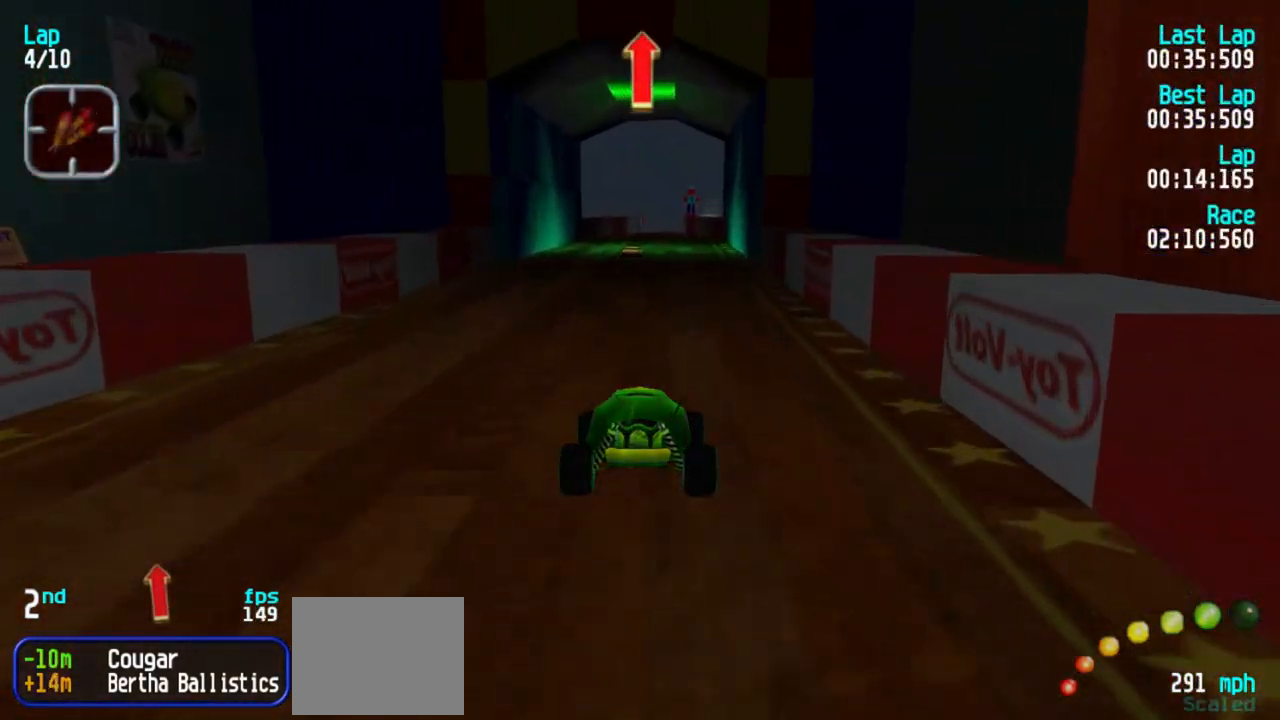
{"keys": ["5"], "events": []}
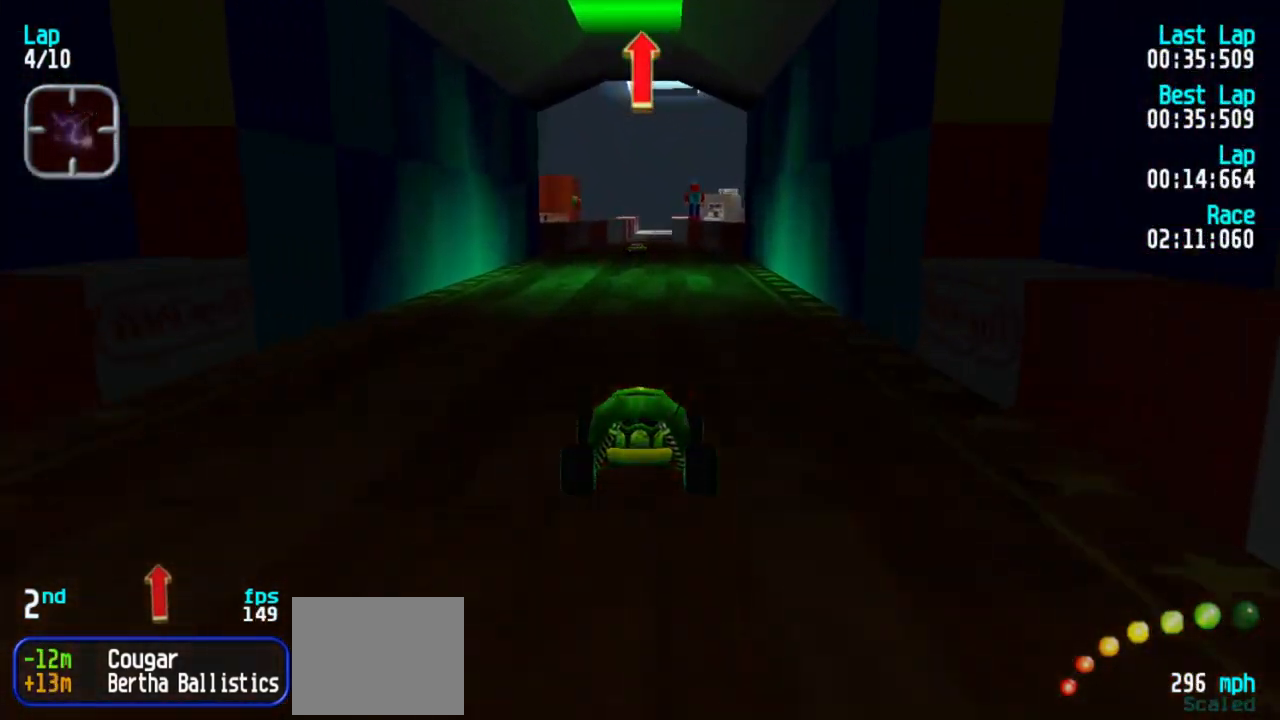
{"keys": ["5"], "events": []}
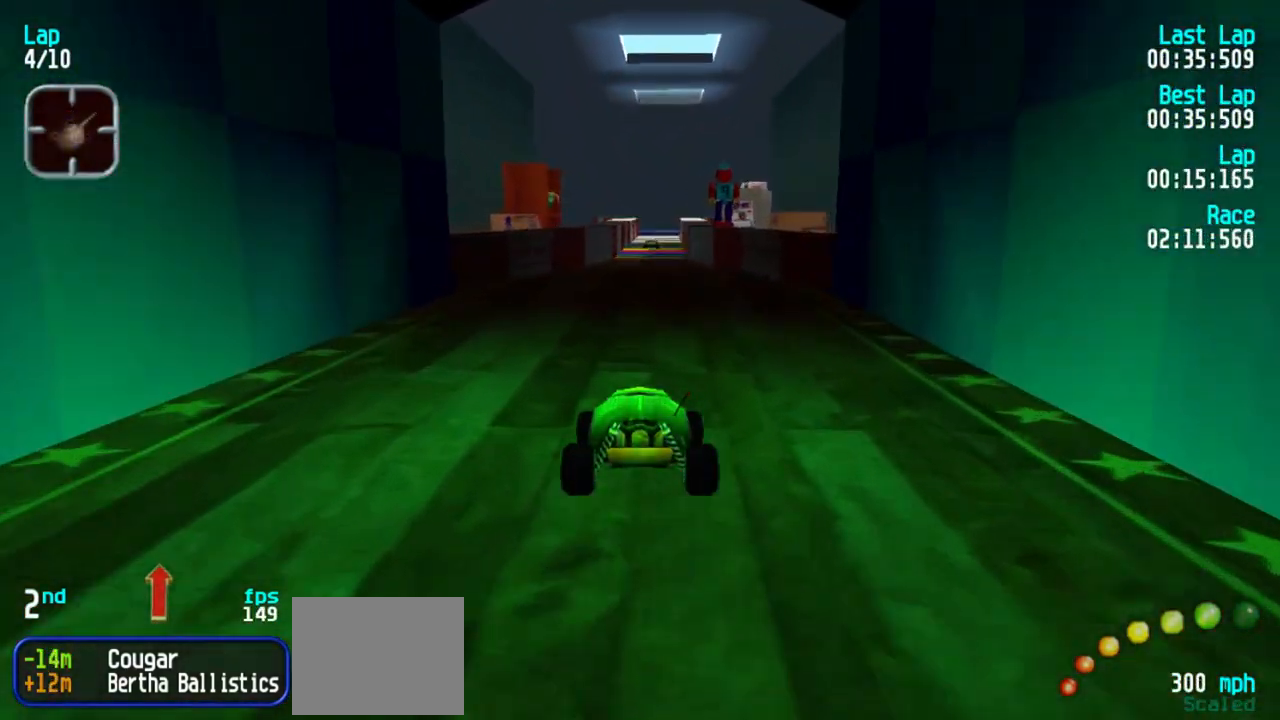
{"keys": ["5"], "events": [[250, "3", "down"], [300, "3", "up"]]}
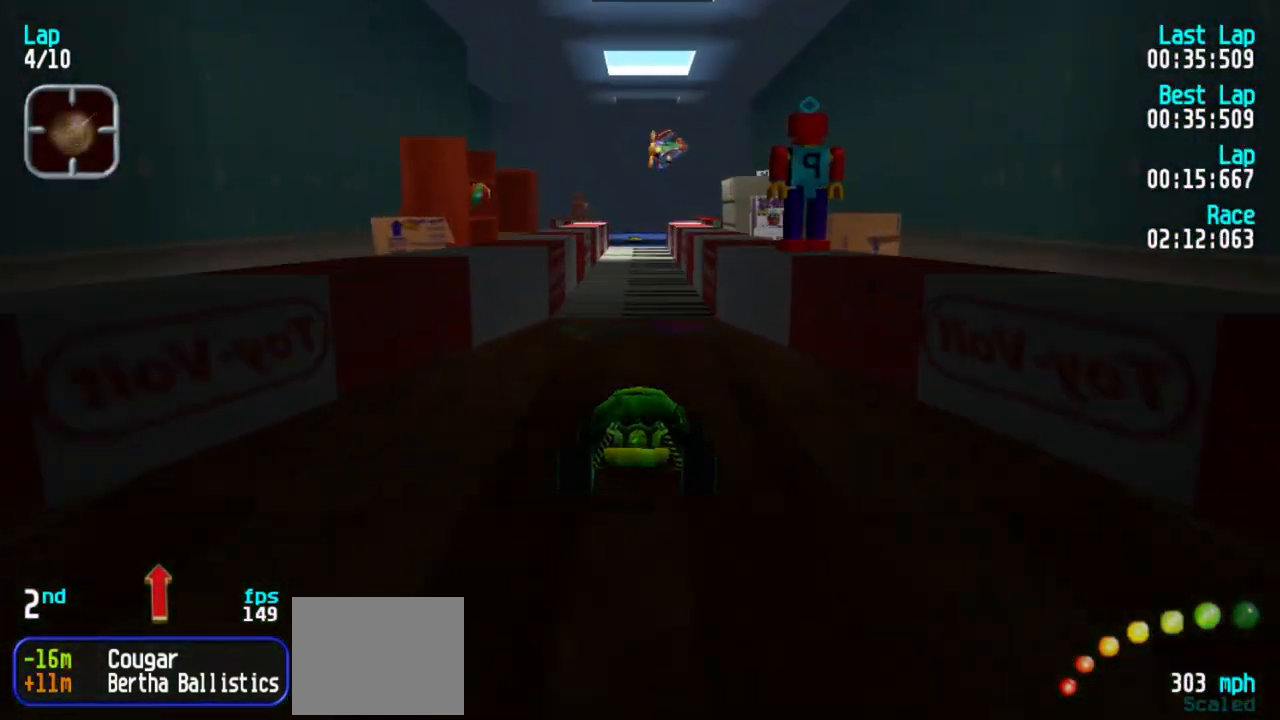
{"keys": ["1", "5"], "events": [[450, "1", "down"]]}
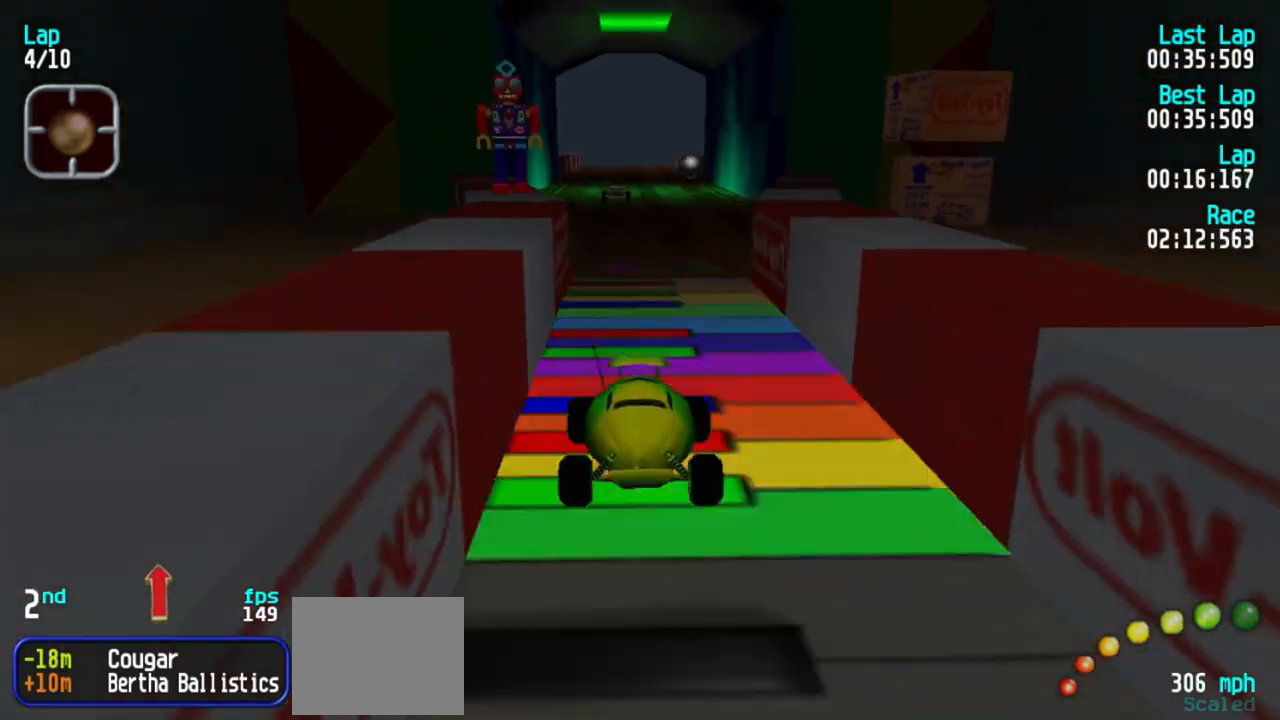
{"keys": ["5"], "events": [[17, "1", "up"]]}
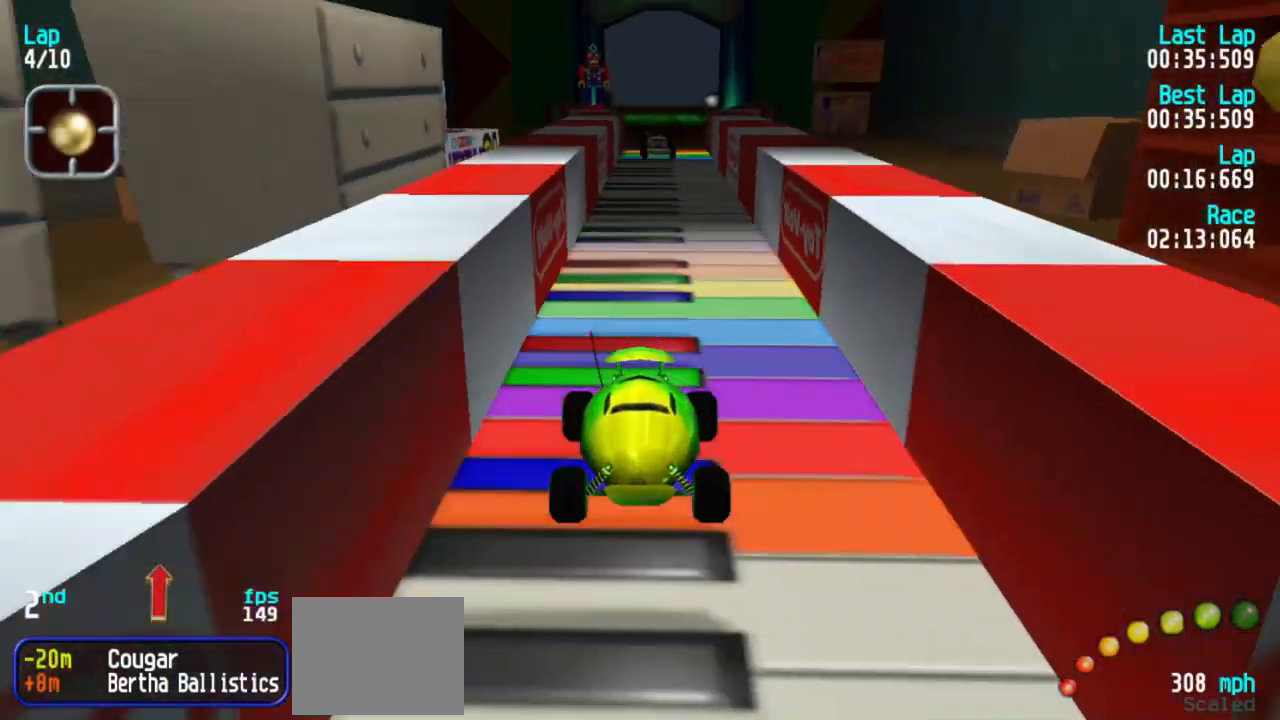
{"keys": ["5"], "events": []}
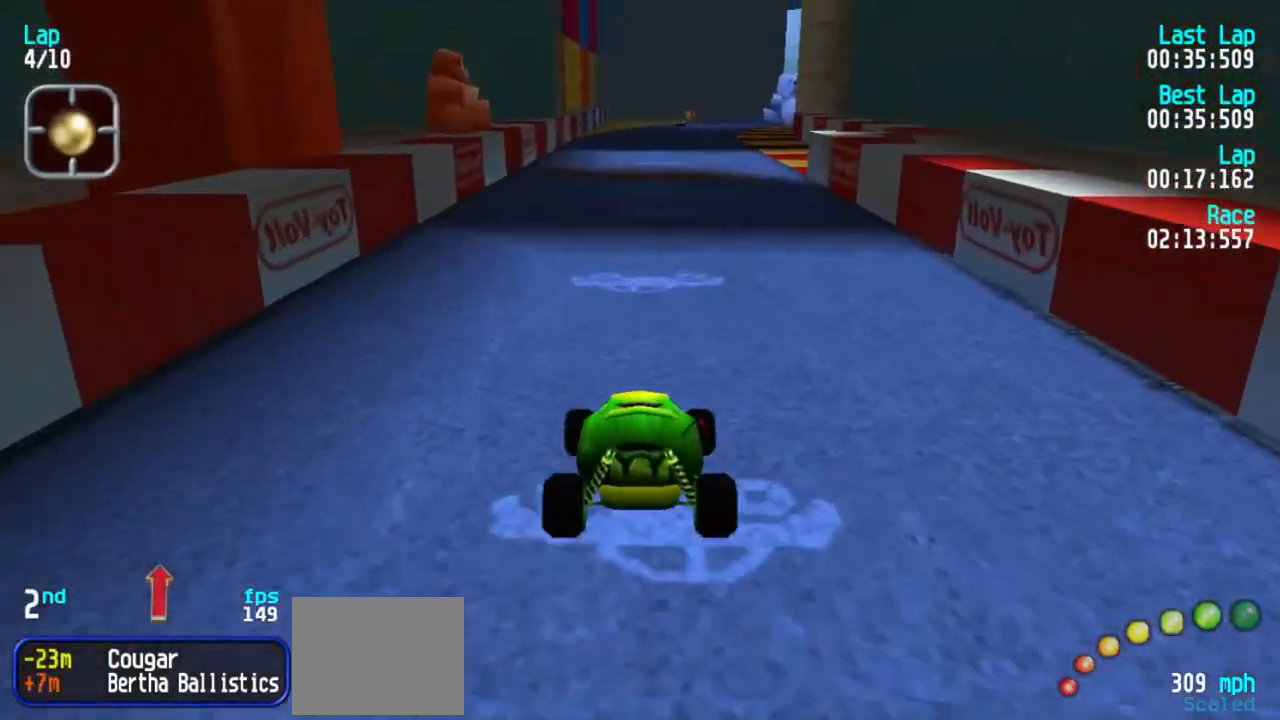
{"keys": ["5"], "events": []}
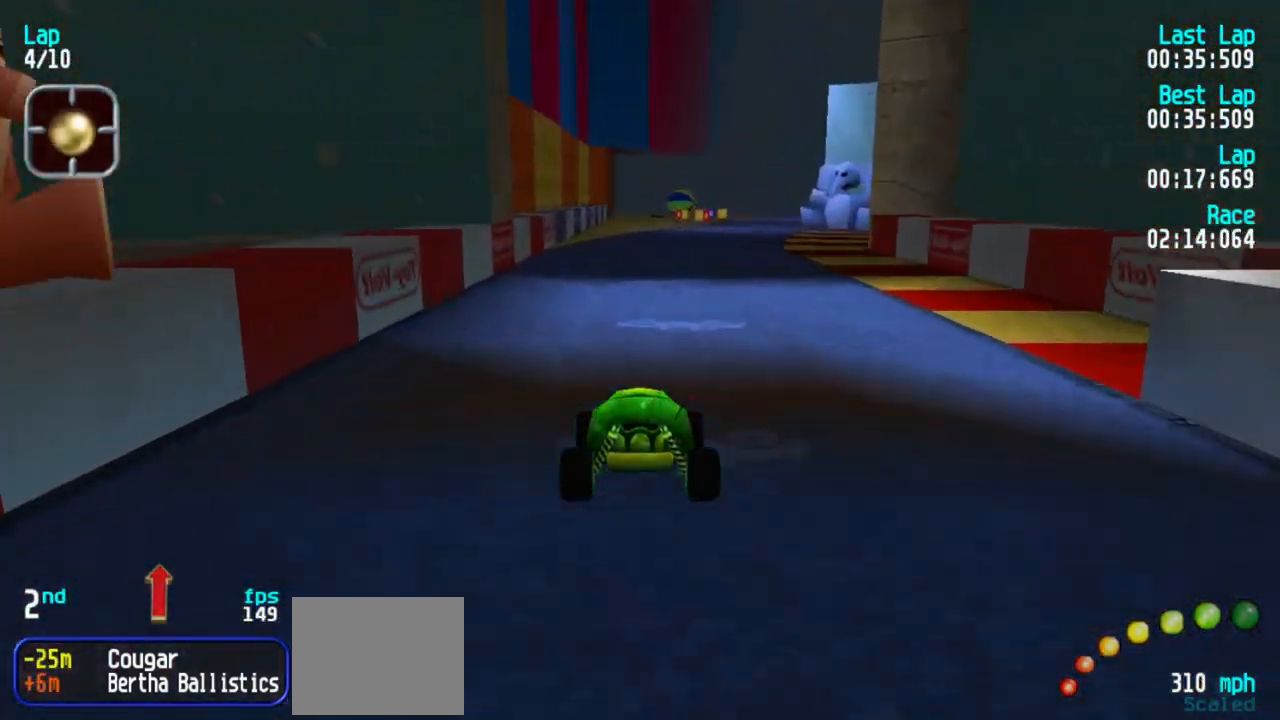
{"keys": ["5"], "events": []}
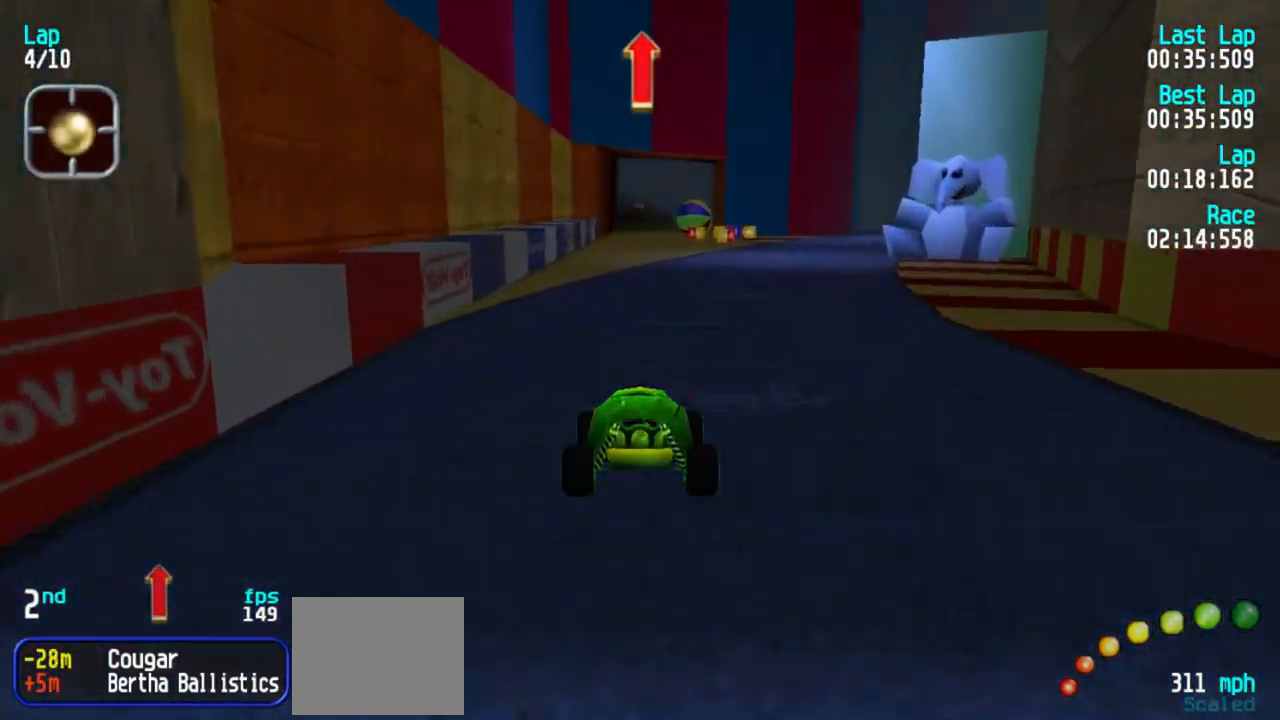
{"keys": ["5"], "events": []}
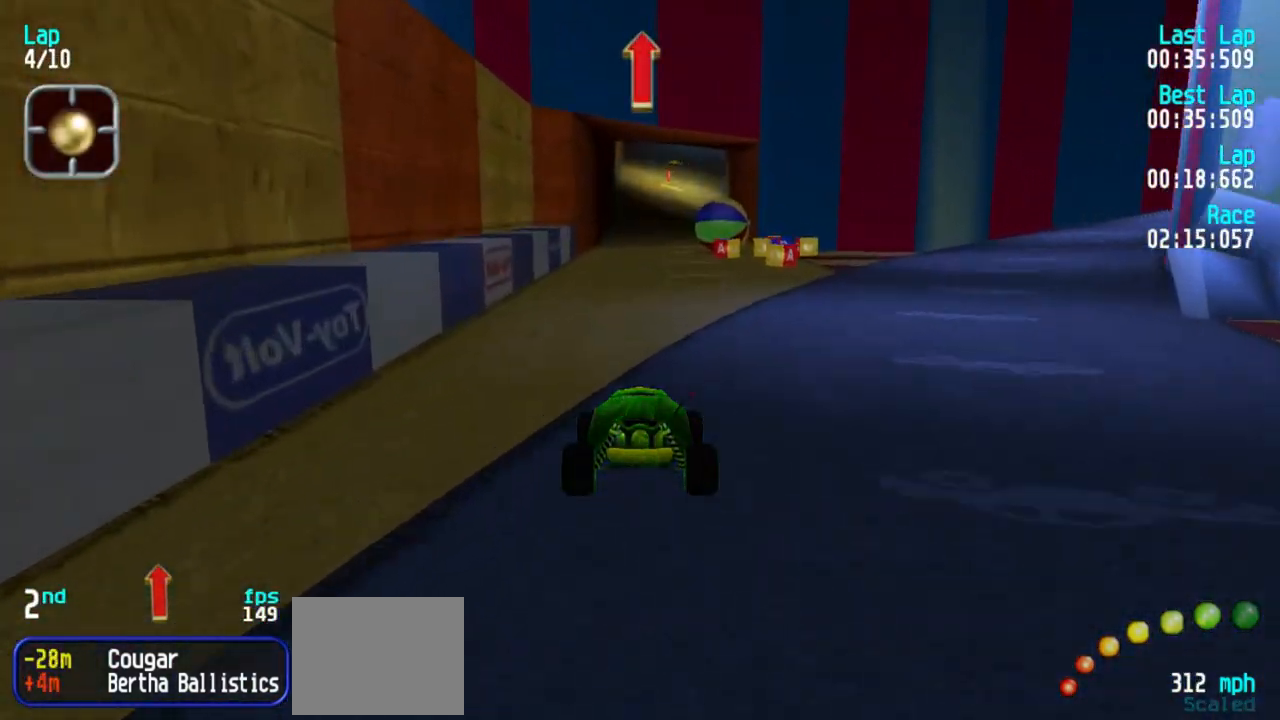
{"keys": ["3", "5"], "events": [[450, "3", "down"]]}
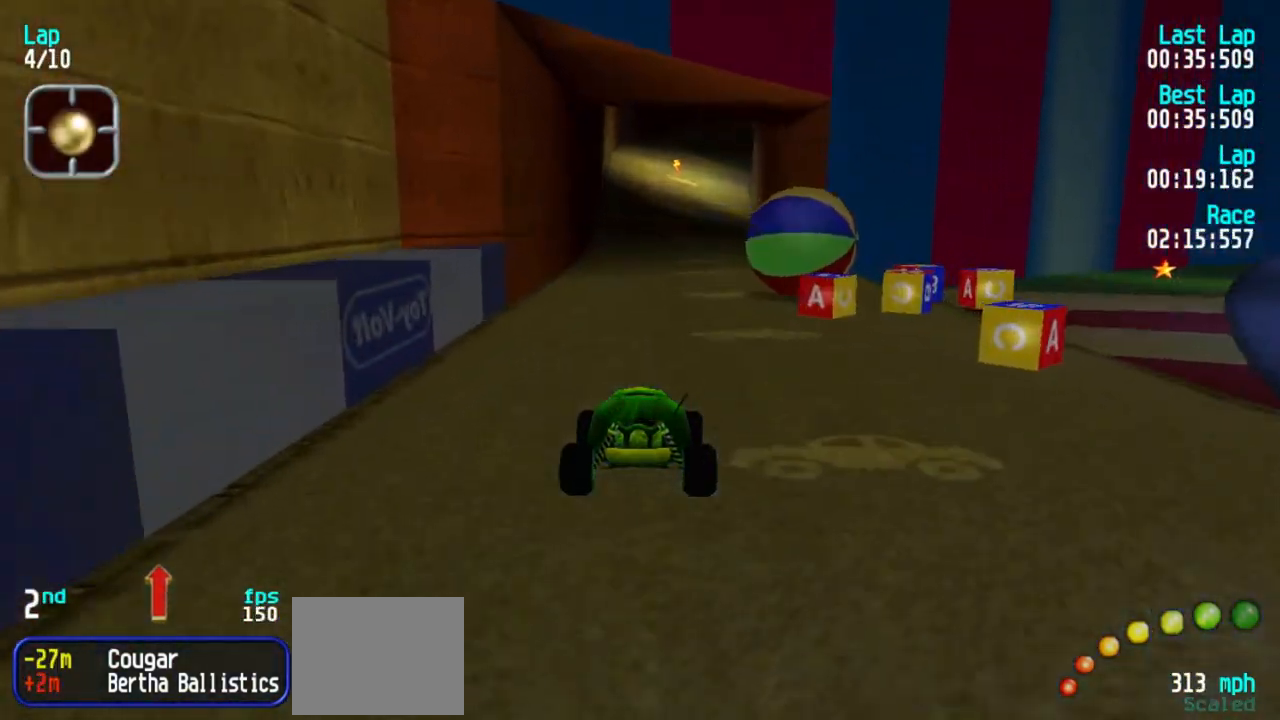
{"keys": ["1", "5"], "events": [[50, "3", "up"], [467, "1", "down"]]}
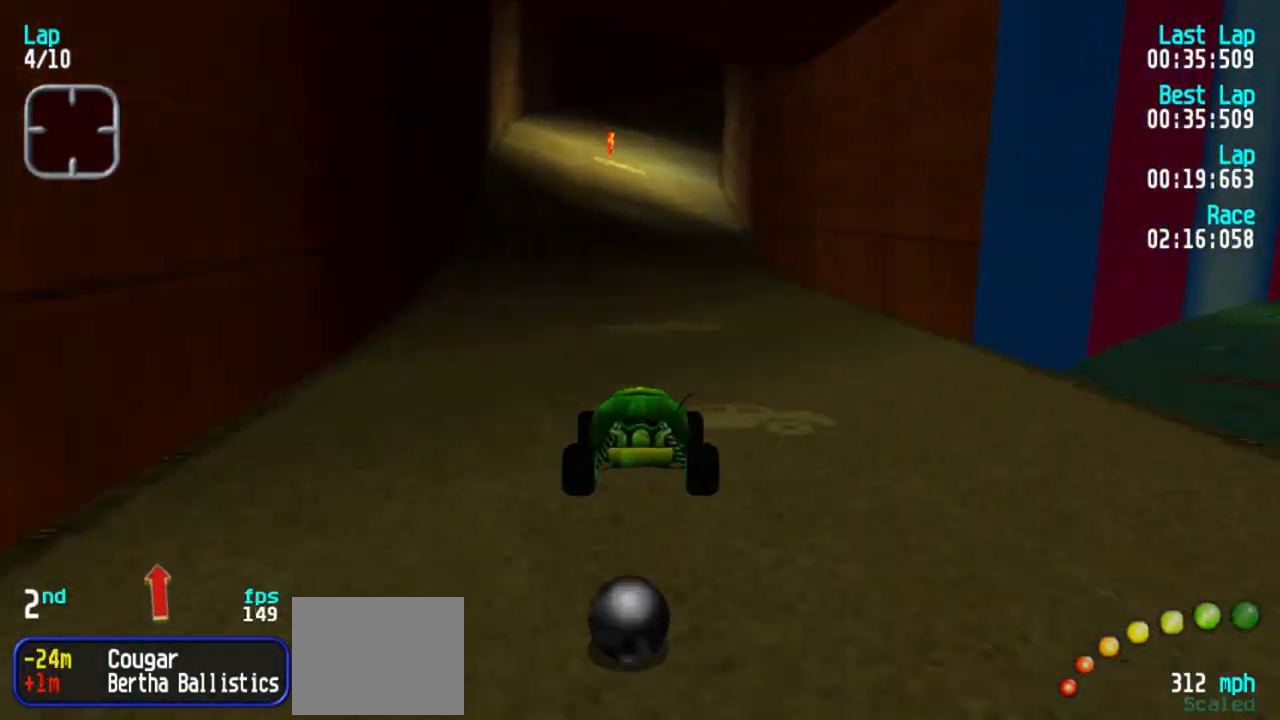
{"keys": ["5"], "events": [[17, "1", "up"], [250, "1", "down"], [300, "1", "up"]]}
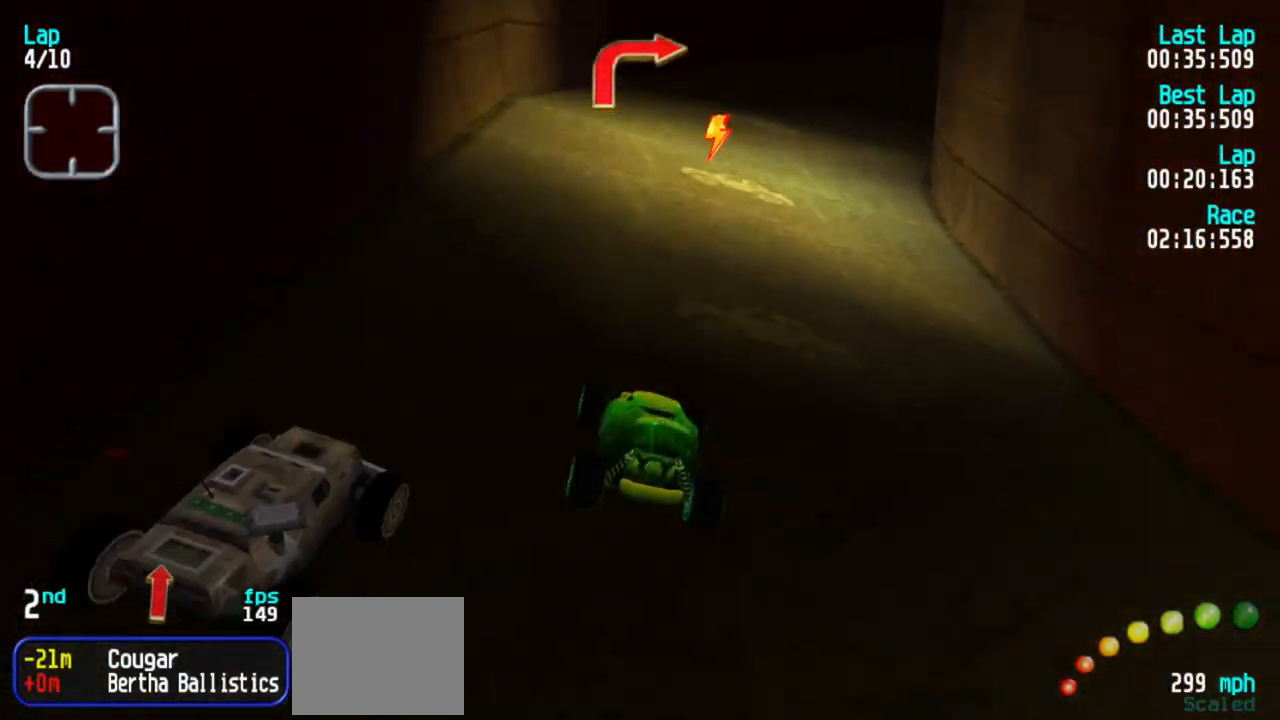
{"keys": ["3", "5"], "events": [[50, "3", "down"], [133, "3", "up"], [217, "3", "down"], [317, "3", "up"], [367, "3", "down"]]}
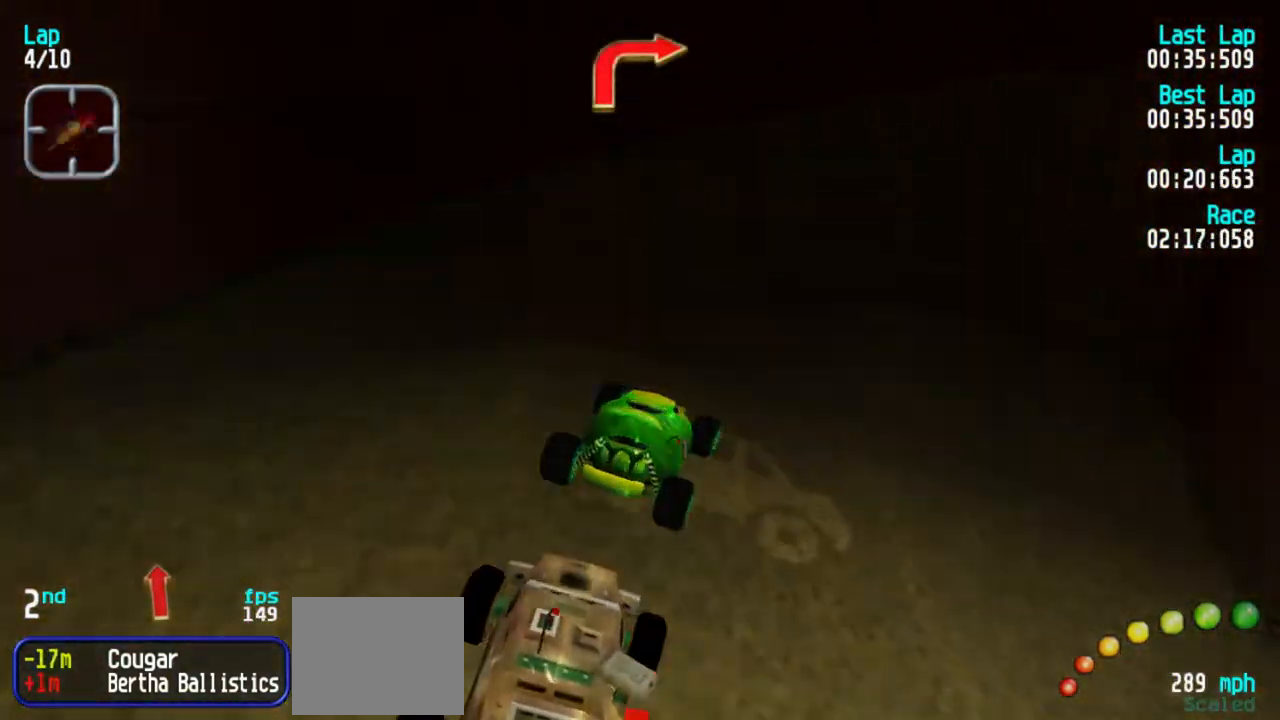
{"keys": ["3", "5"], "events": [[50, "3", "up"], [100, "3", "down"], [233, "3", "up"], [333, "3", "down"]]}
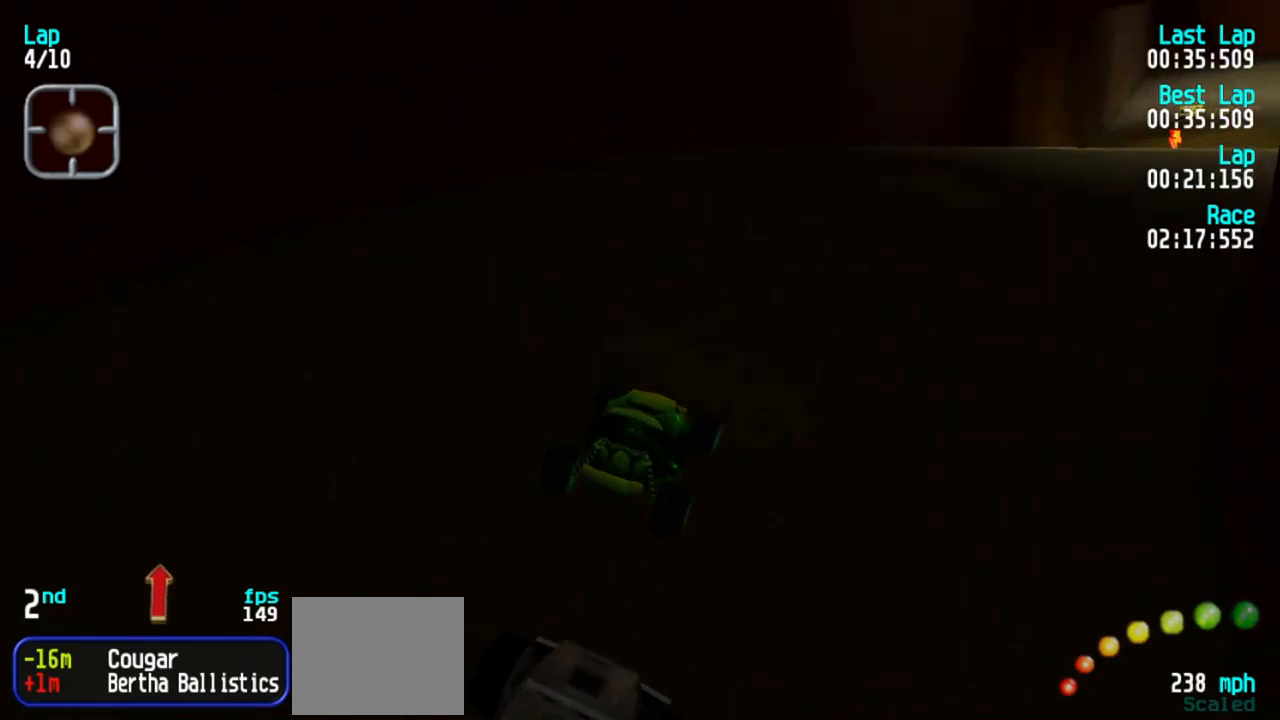
{"keys": ["1", "5"], "events": [[67, "3", "up"], [117, "3", "down"], [250, "3", "up"], [383, "1", "down"]]}
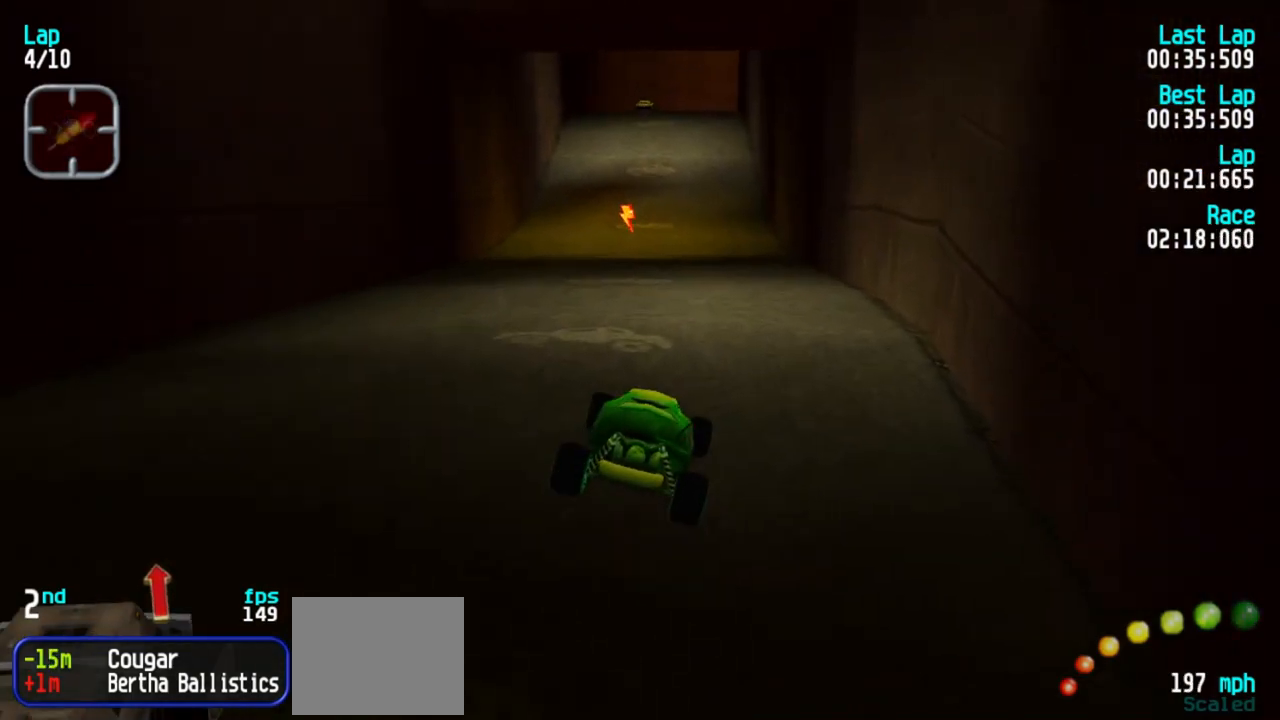
{"keys": ["5"], "events": [[33, "1", "up"], [217, "1", "down"], [467, "1", "up"]]}
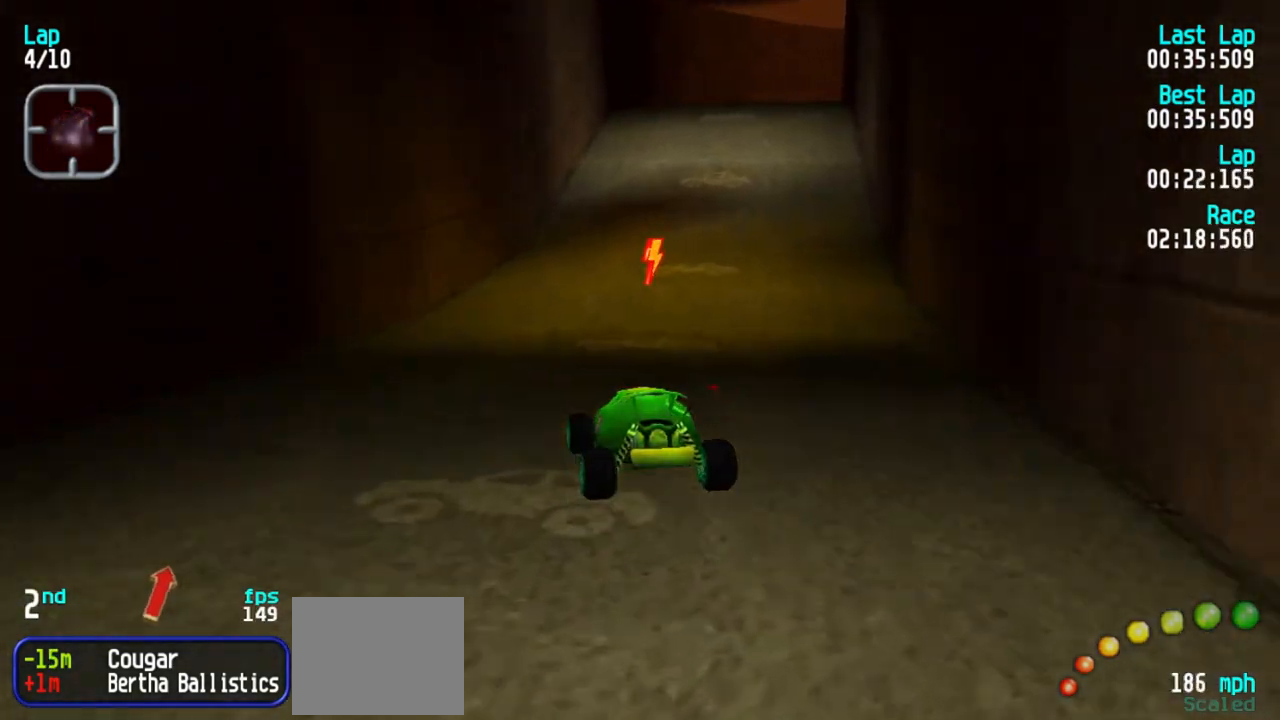
{"keys": ["3", "5"], "events": [[150, "3", "down"], [333, "3", "up"], [383, "3", "down"]]}
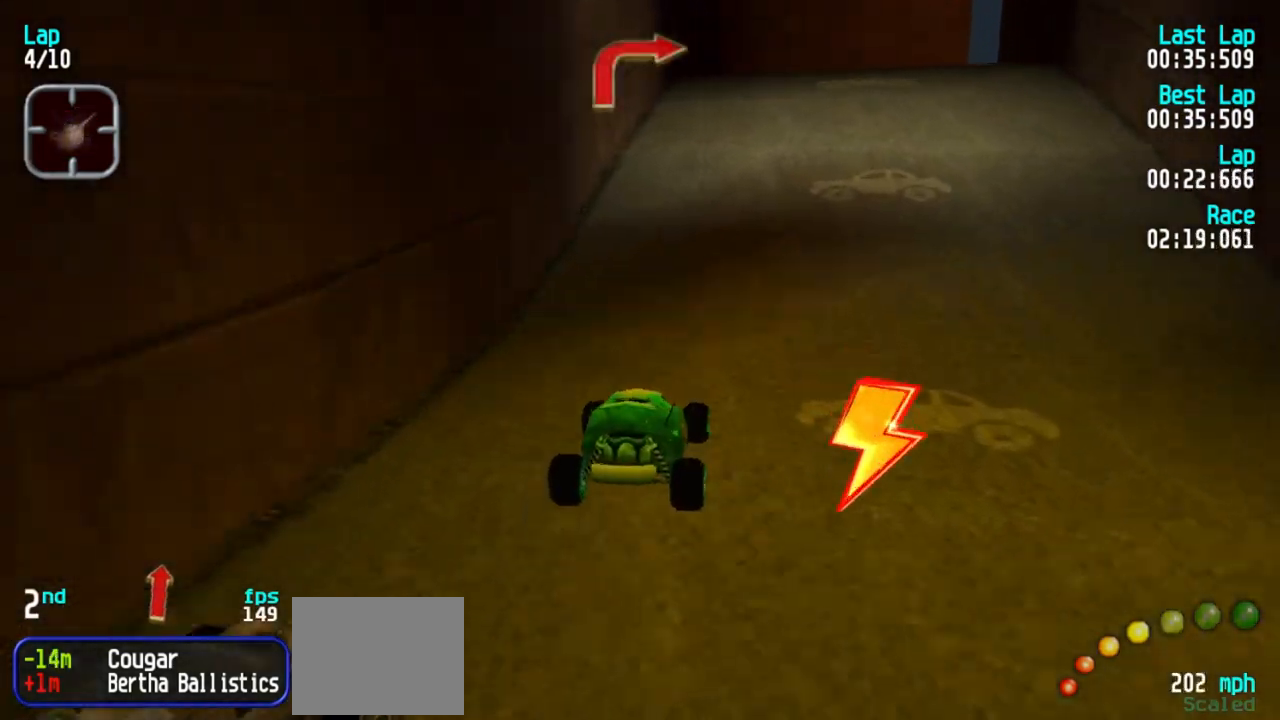
{"keys": ["5"], "events": [[17, "3", "up"], [117, "3", "down"], [250, "3", "up"], [300, "3", "down"], [483, "3", "up"]]}
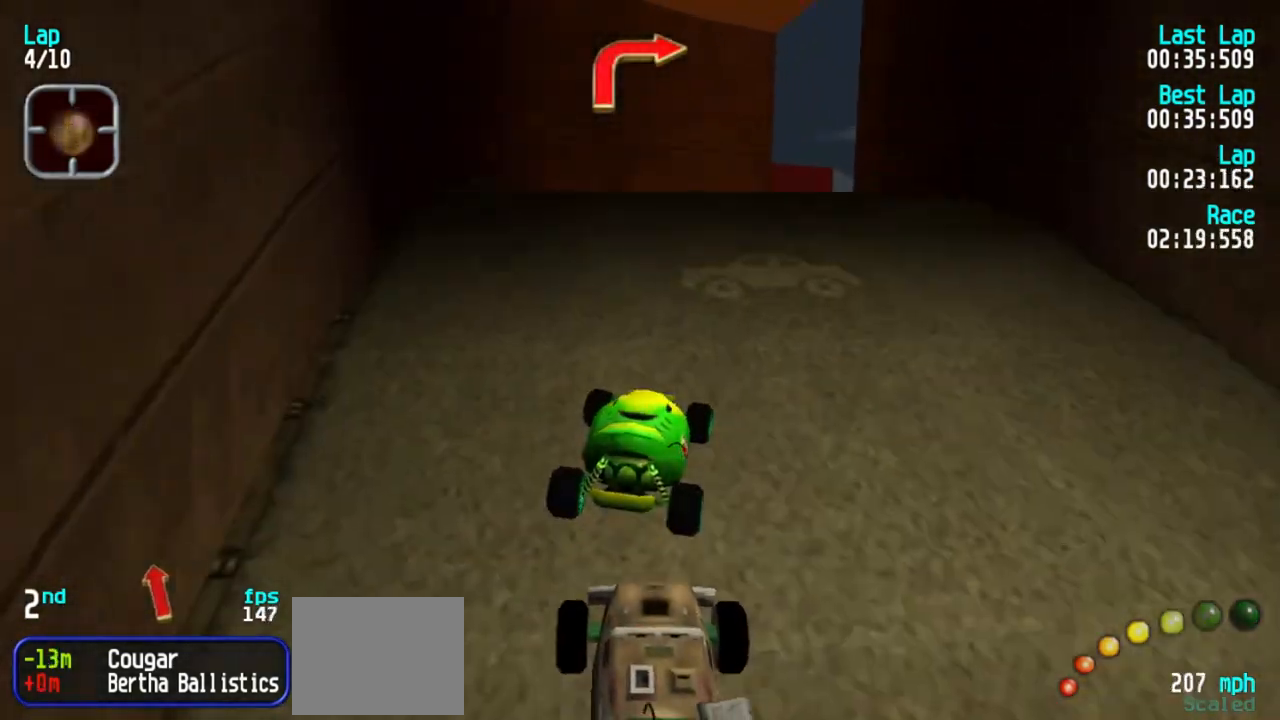
{"keys": ["3", "5"], "events": [[133, "1", "down"], [217, "1", "up"], [500, "3", "down"]]}
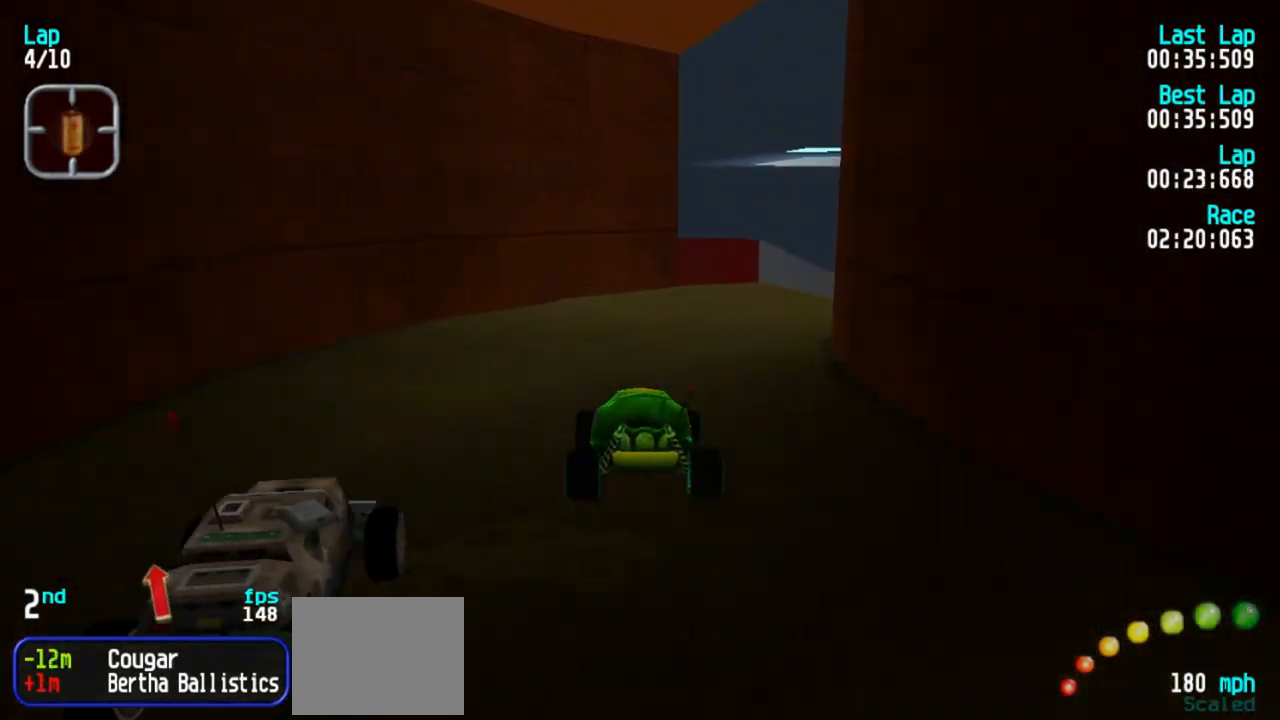
{"keys": ["3", "5"], "events": []}
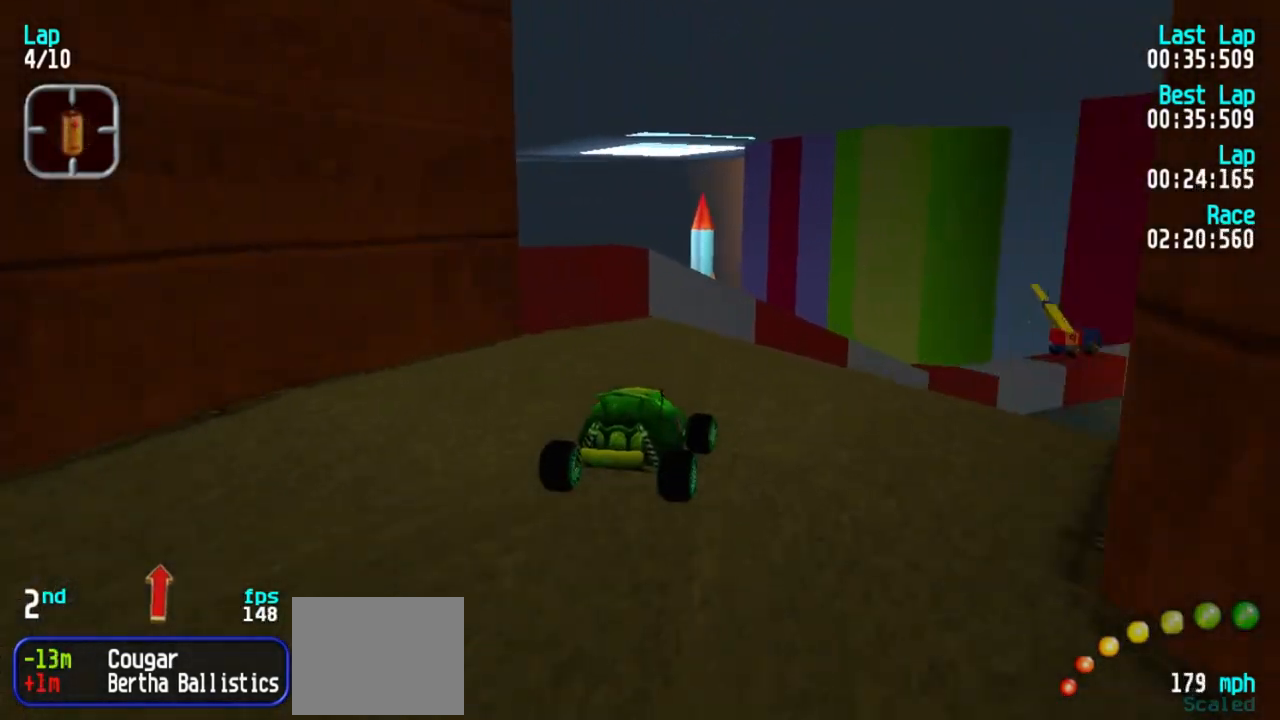
{"keys": ["5"], "events": [[450, "3", "up"]]}
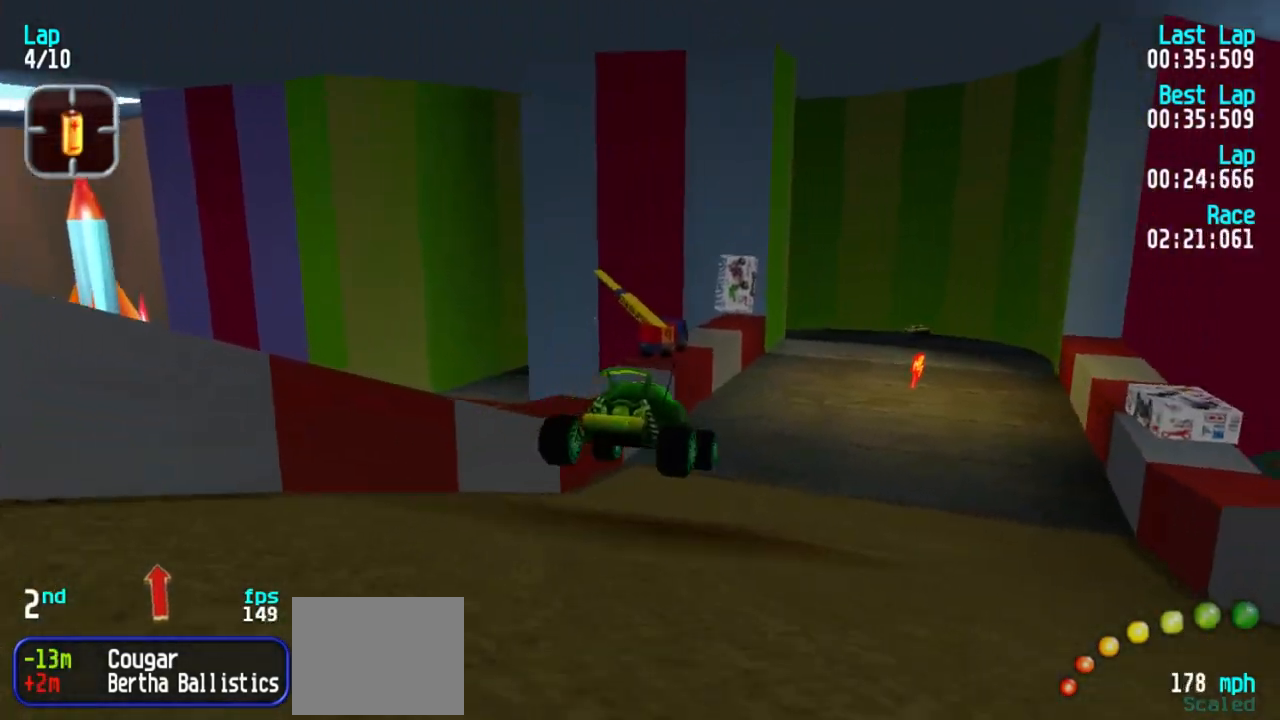
{"keys": ["5"], "events": [[133, "3", "down"], [367, "3", "up"]]}
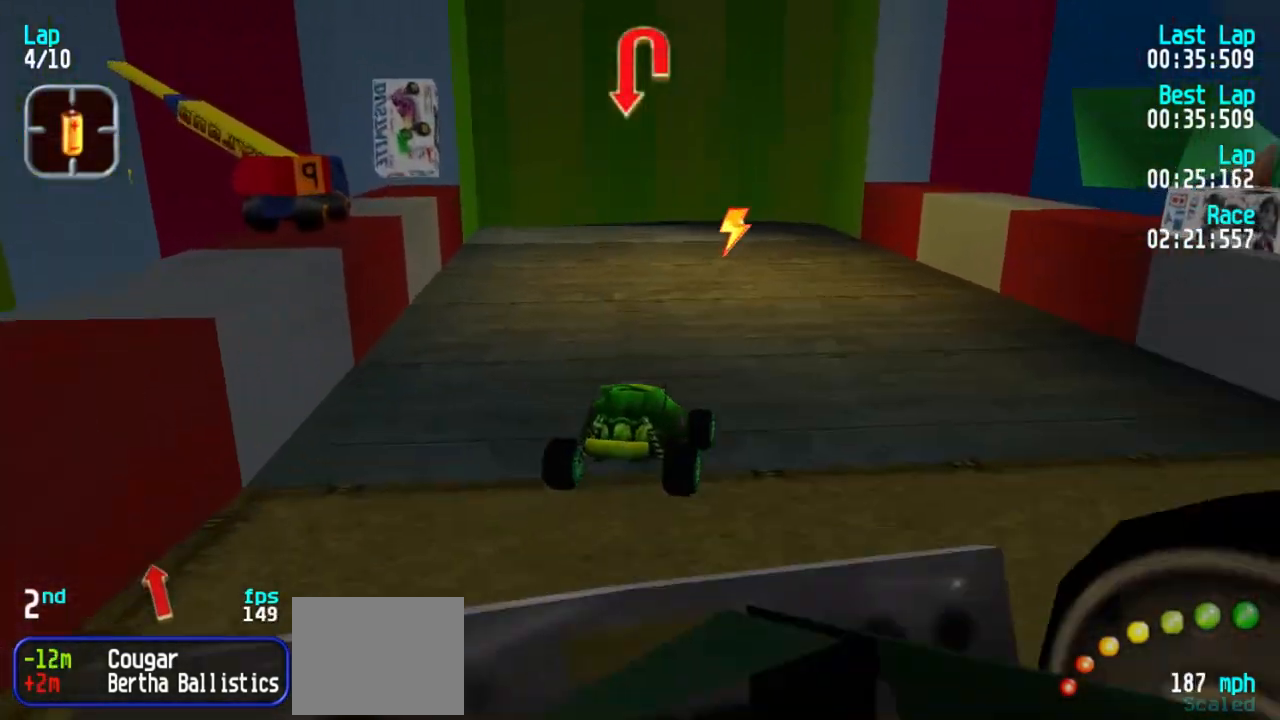
{"keys": ["1", "5"], "events": [[50, "1", "down"], [250, "1", "up"], [283, "1", "down"]]}
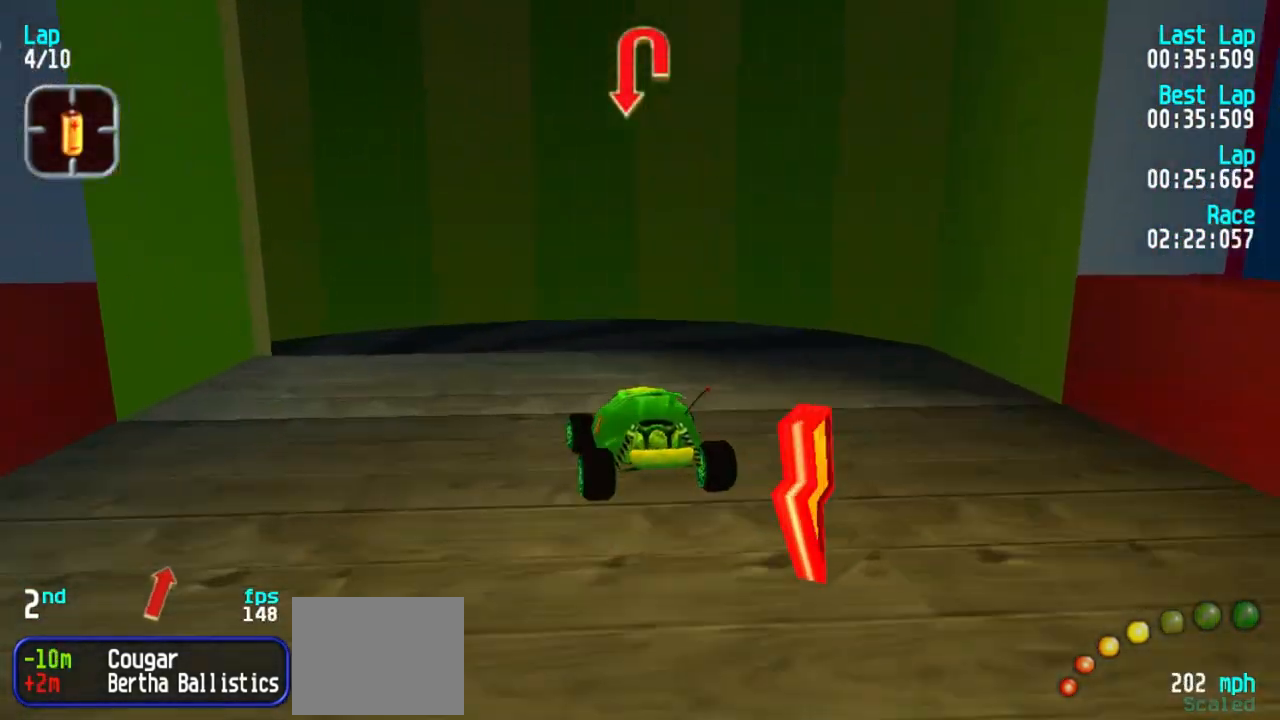
{"keys": ["1", "5"], "events": [[400, "1", "up"], [433, "1", "down"]]}
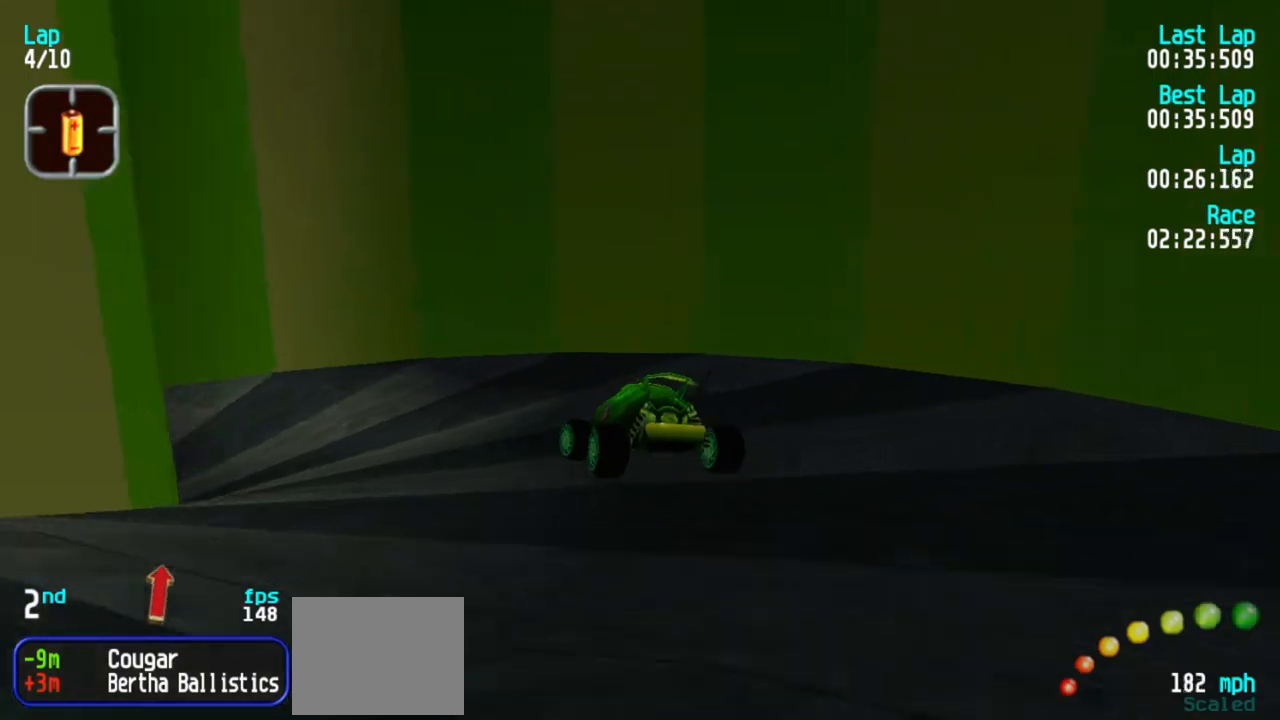
{"keys": ["1", "5"], "events": [[367, "1", "up"], [467, "1", "down"]]}
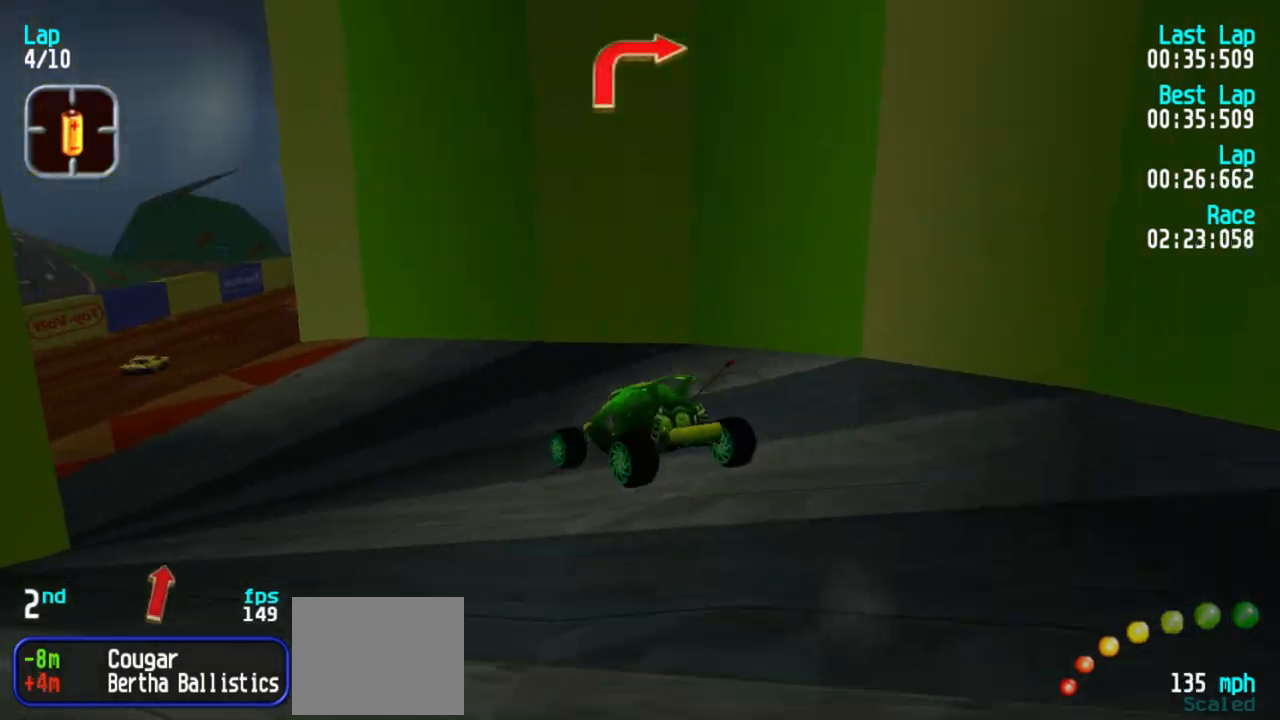
{"keys": ["5"], "events": [[100, "1", "up"], [200, "3", "down"], [333, "3", "up"]]}
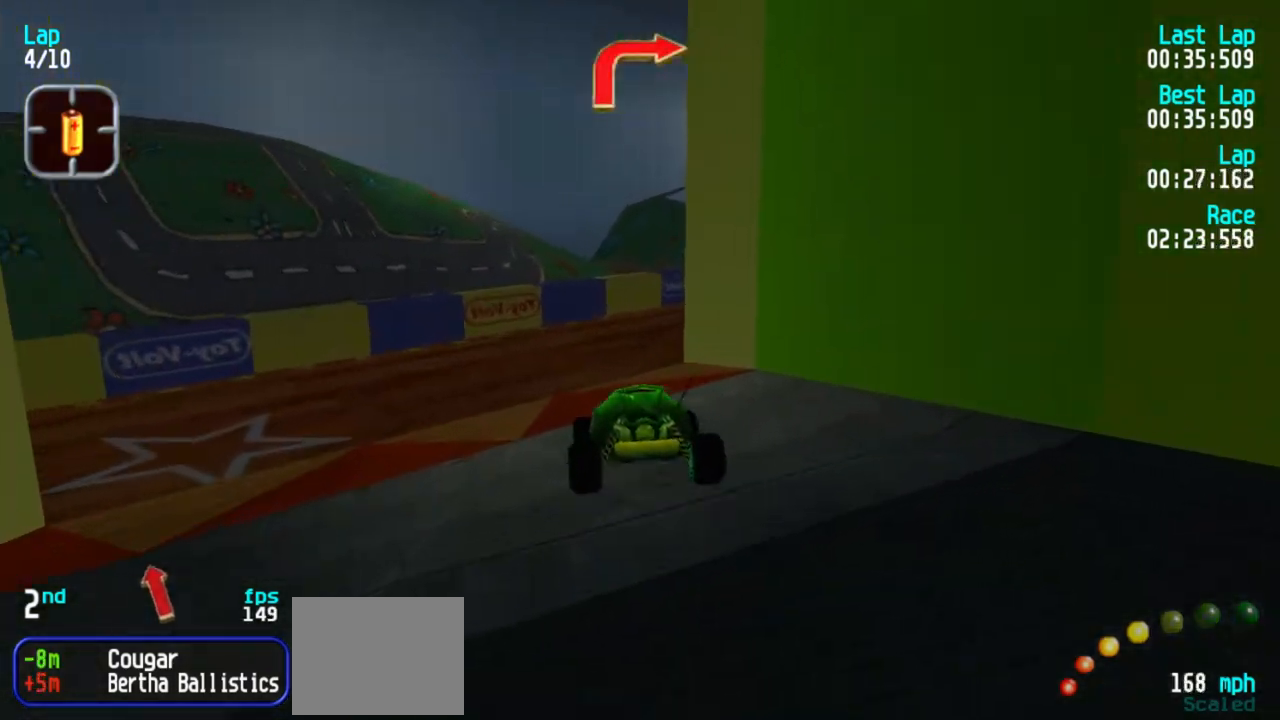
{"keys": ["3", "5"], "events": [[117, "3", "down"], [400, "3", "up"], [433, "3", "down"]]}
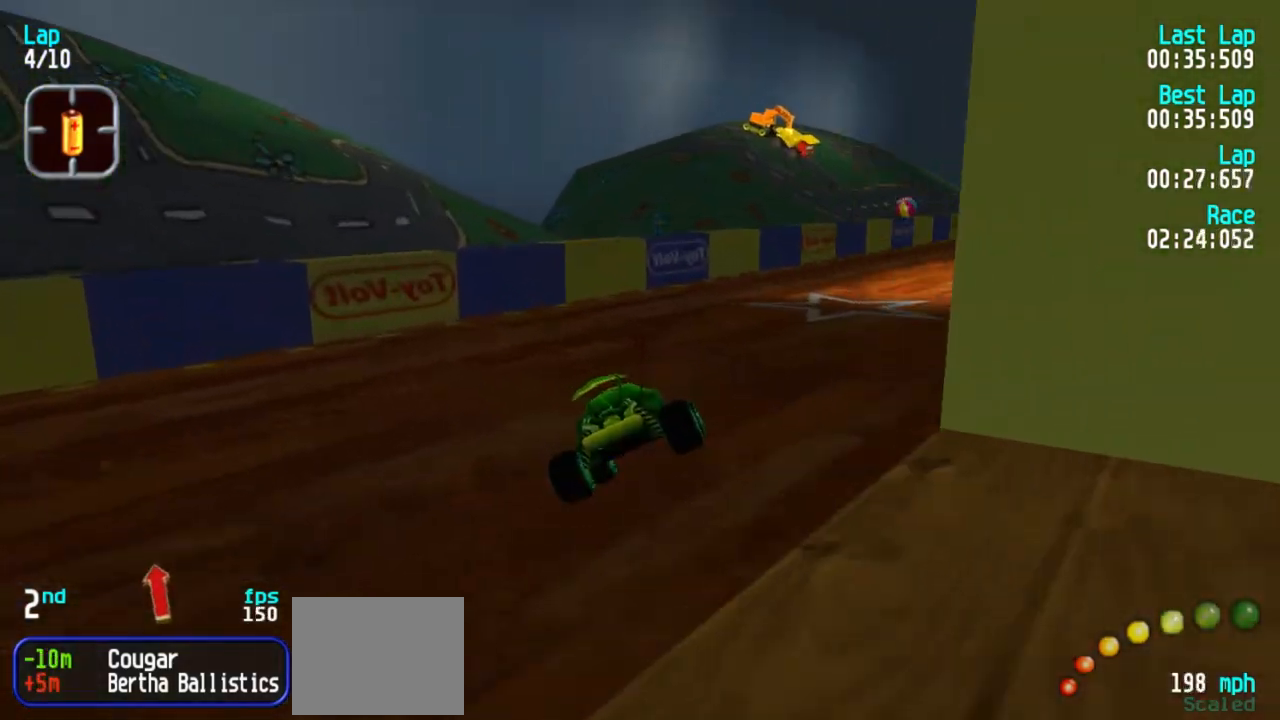
{"keys": ["3", "5"], "events": [[83, "3", "up"], [133, "3", "down"], [217, "3", "up"], [267, "3", "down"], [400, "3", "up"], [450, "3", "down"]]}